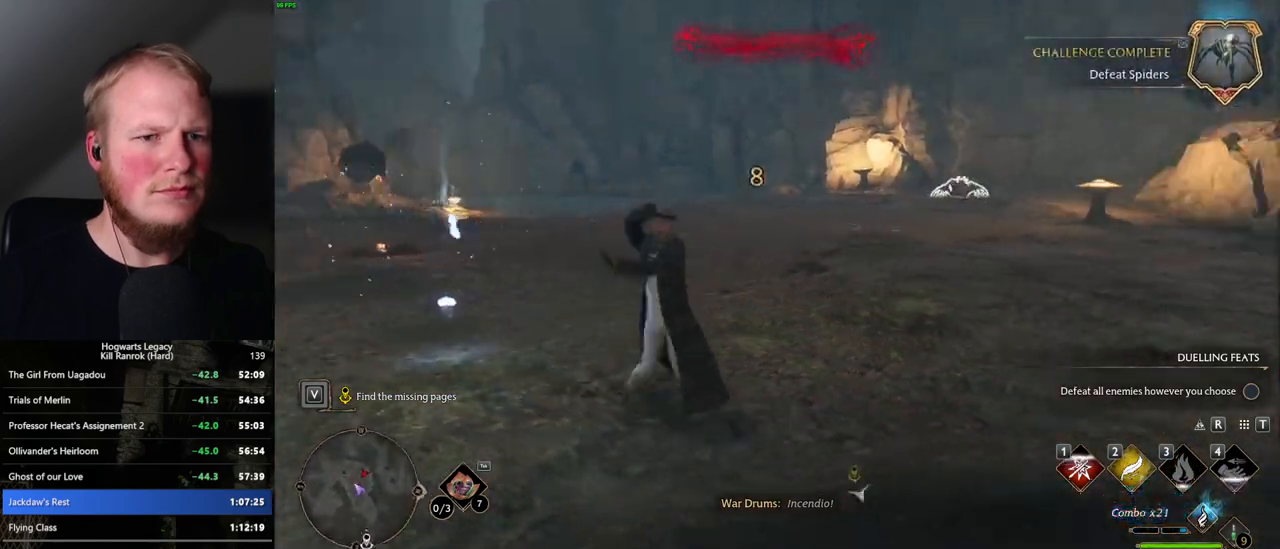
Gameplay with keyboard and mouse; each line is a JSON object with the keys and mouse buttons held at the frame after it. "events" lists presses ("down") and releases ("up") of ".", "/", "0", "1", "2", "3", "4", "5", "6", "7", "8", "9", "a", "alt_l", "alt_r", "b", "backslash", "backspace", "c", "caps_lock", "comma", "ctrl_l", "ctrl_r", "d", "e", "equals", "escape", "f", "f1", "f10", "f11", "f12", "f2", "f3", "f4", "f5", "f6", "f7", "f8", "f9", "g", "h", "i", "j", "k", "l", "lbracket", "m", "minus", "n", "o", "p", "q", "quote", "r", "rbracket", "return", "s", "semicolon", "shift_l", "shift_r", "space", "super_l", "super_r", "t", "tab", "tilde", "u", "v", "w", "x", "y", "z", "mouse_left", "mouse_wheel", "mouse_right", "mouse_mb4" and "mouse_mb5" between this image and that frame as [ms after this image, input, new state], when the widget could be followed in between. "mouse_left", "mouse_wheel", "mouse_right", "mouse_mb4", "mouse_mb5" = the "left", "wheel", "right", "mb4", "mb5" buttons of the "mouse" list. No other keys are recorded. "wheel" means that the mouse wheel is clicked or scrolled. Mouse movement is not recorded.
{"keys": ["w"], "mouse": [], "events": []}
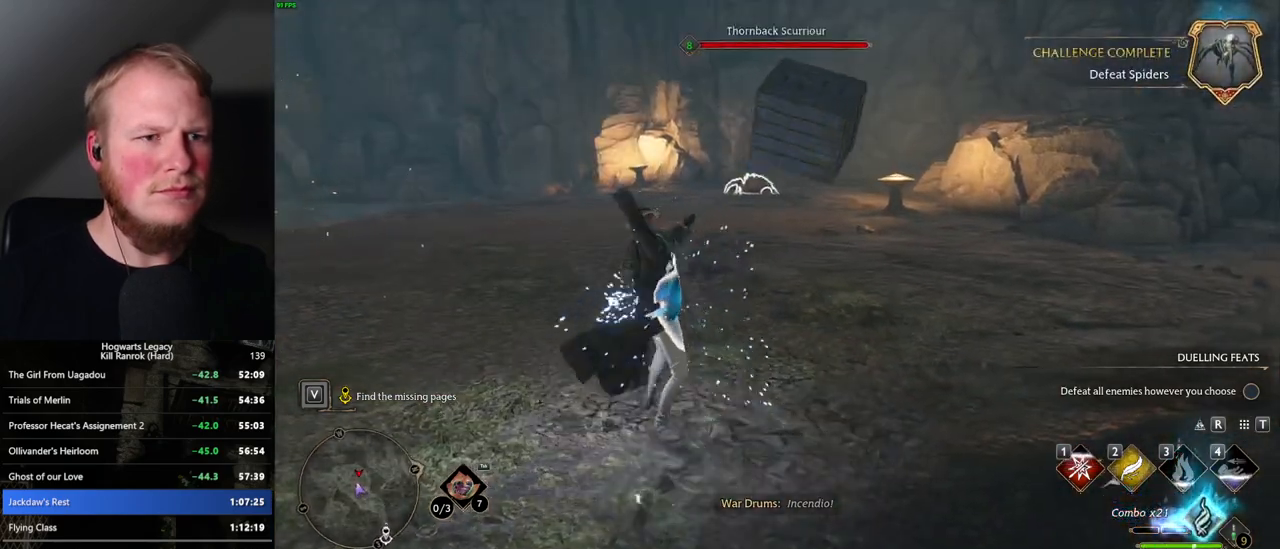
{"keys": ["w"], "mouse": ["left"], "events": [[234, "mouse_left", "down"], [350, "mouse_left", "up"], [417, "mouse_left", "down"]]}
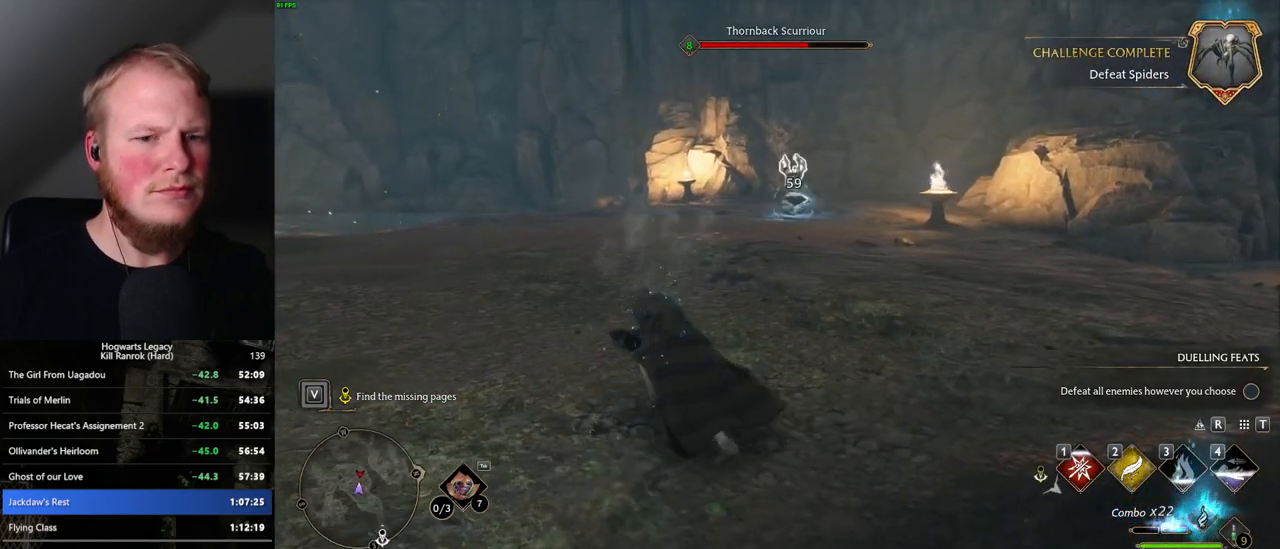
{"keys": ["w"], "mouse": ["left"], "events": [[17, "mouse_left", "up"], [100, "mouse_left", "down"], [184, "mouse_left", "up"], [284, "mouse_left", "down"], [367, "mouse_left", "up"], [467, "mouse_left", "down"]]}
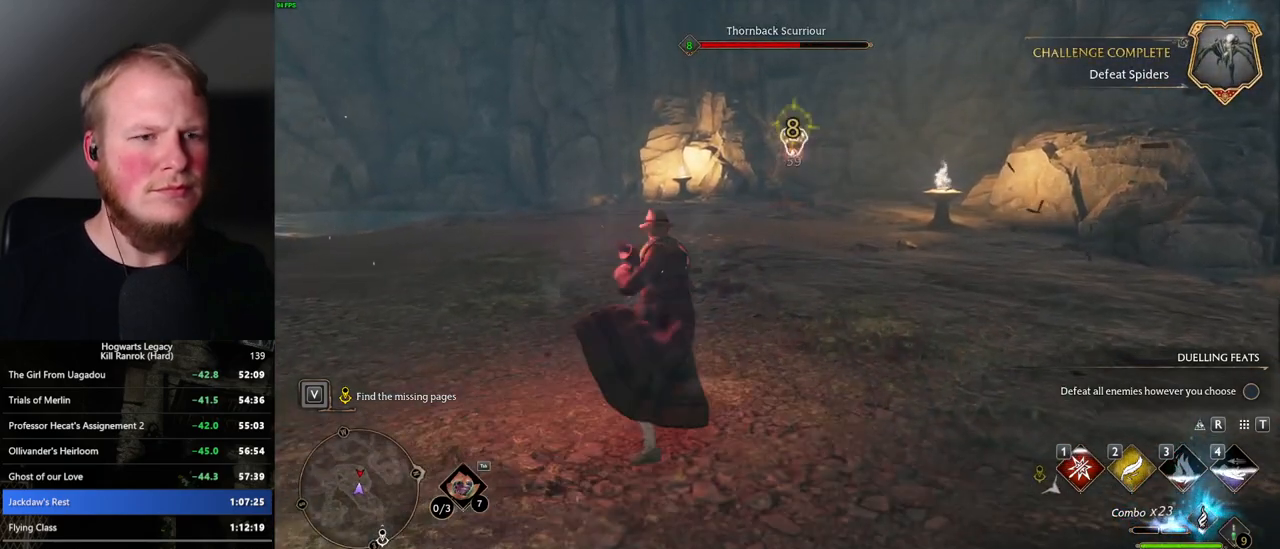
{"keys": ["w"], "mouse": ["left"], "events": [[50, "mouse_left", "up"], [134, "mouse_left", "down"], [200, "mouse_left", "up"], [284, "mouse_left", "down"], [384, "mouse_left", "up"], [467, "mouse_left", "down"]]}
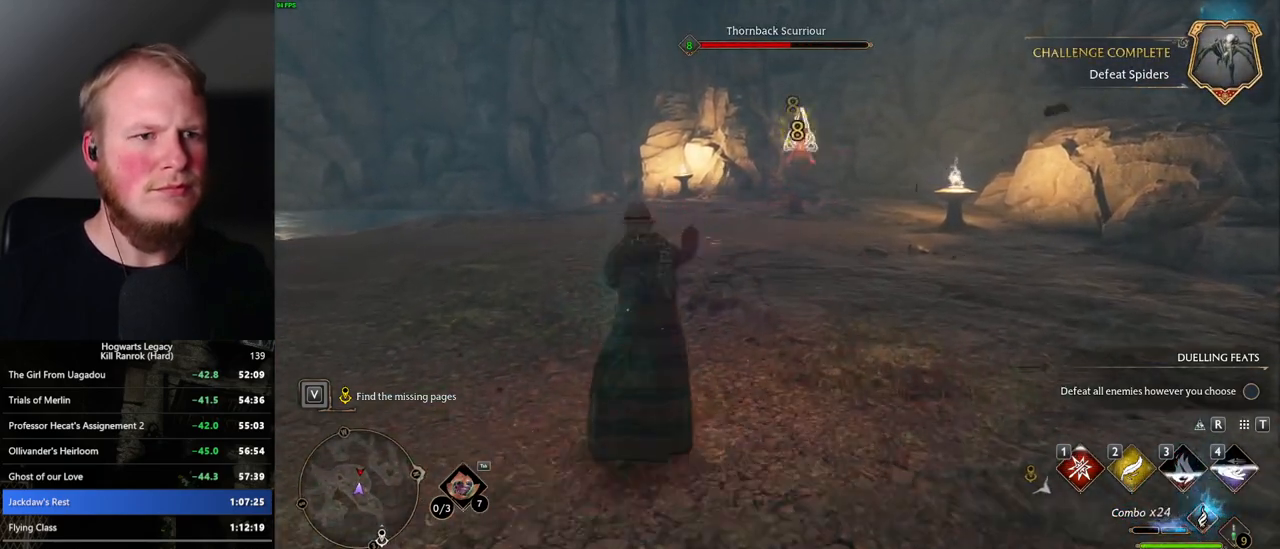
{"keys": ["w"], "mouse": ["left"], "events": [[50, "mouse_left", "up"], [134, "mouse_left", "down"], [217, "mouse_left", "up"], [300, "mouse_left", "down"], [384, "mouse_left", "up"], [467, "mouse_left", "down"]]}
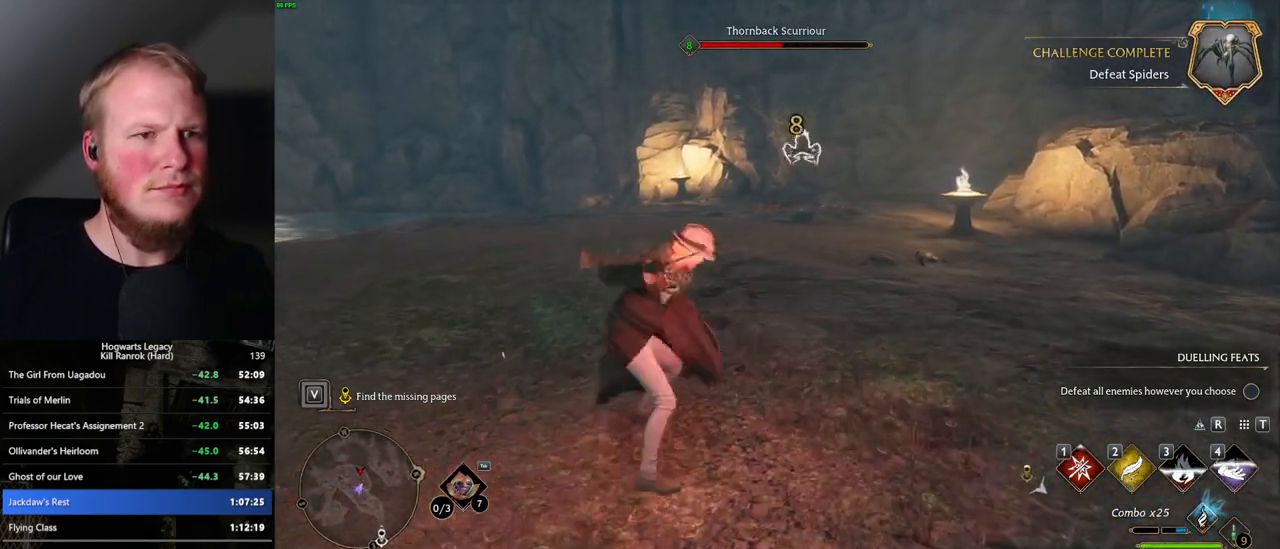
{"keys": ["w"], "mouse": [], "events": [[67, "mouse_left", "up"], [284, "1", "down"], [350, "1", "up"], [450, "1", "down"], [500, "1", "up"]]}
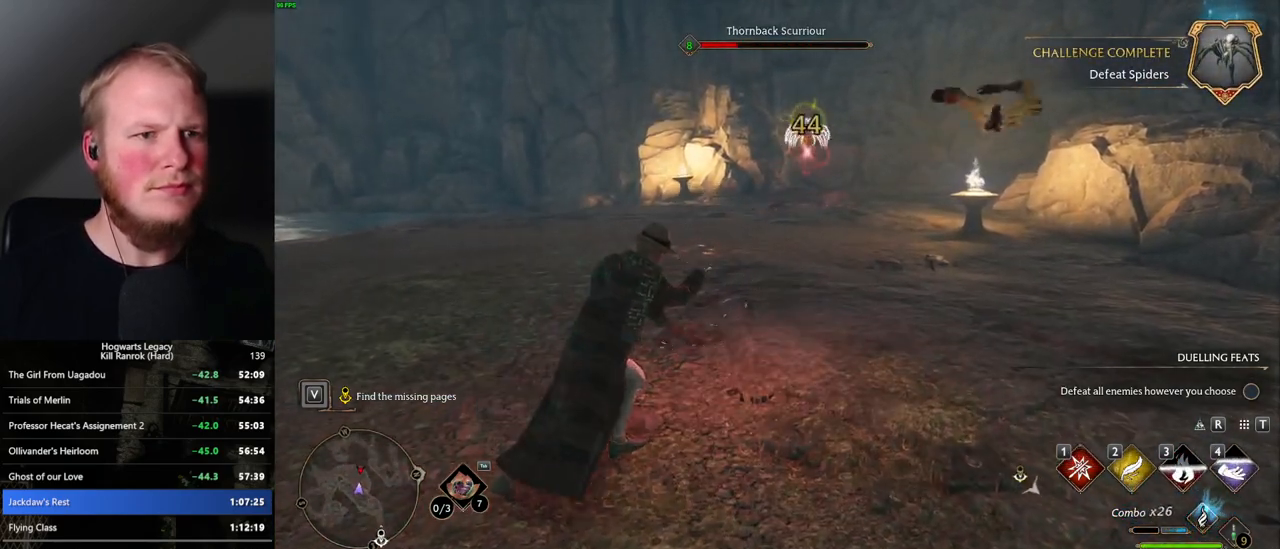
{"keys": ["w"], "mouse": [], "events": [[100, "1", "down"], [167, "1", "up"], [400, "1", "down"], [484, "1", "up"]]}
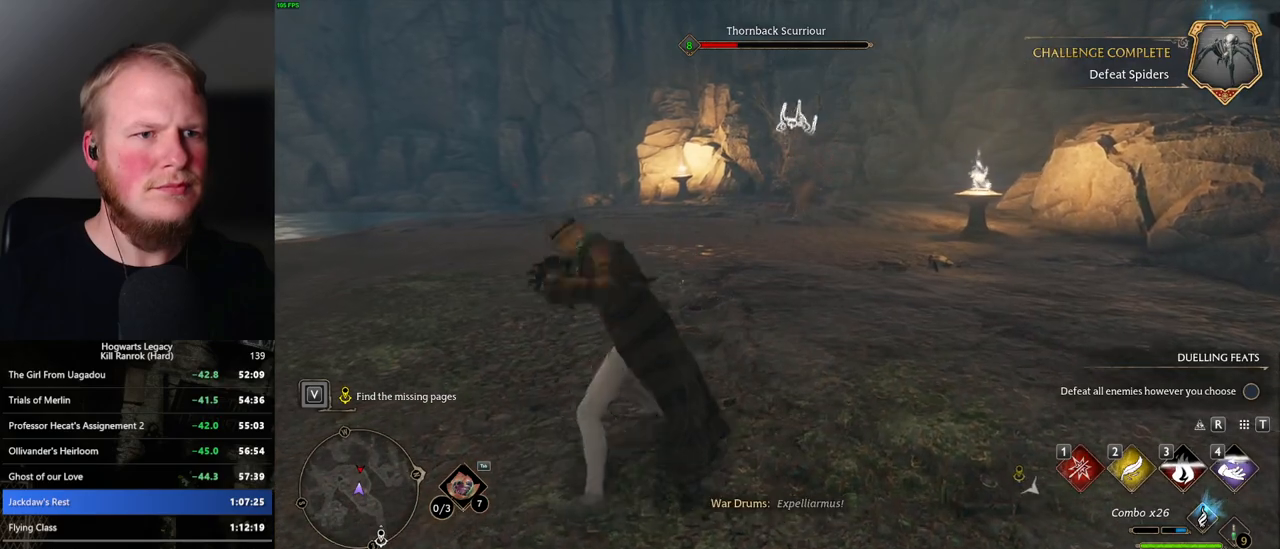
{"keys": ["w"], "mouse": ["left"], "events": [[434, "mouse_left", "down"]]}
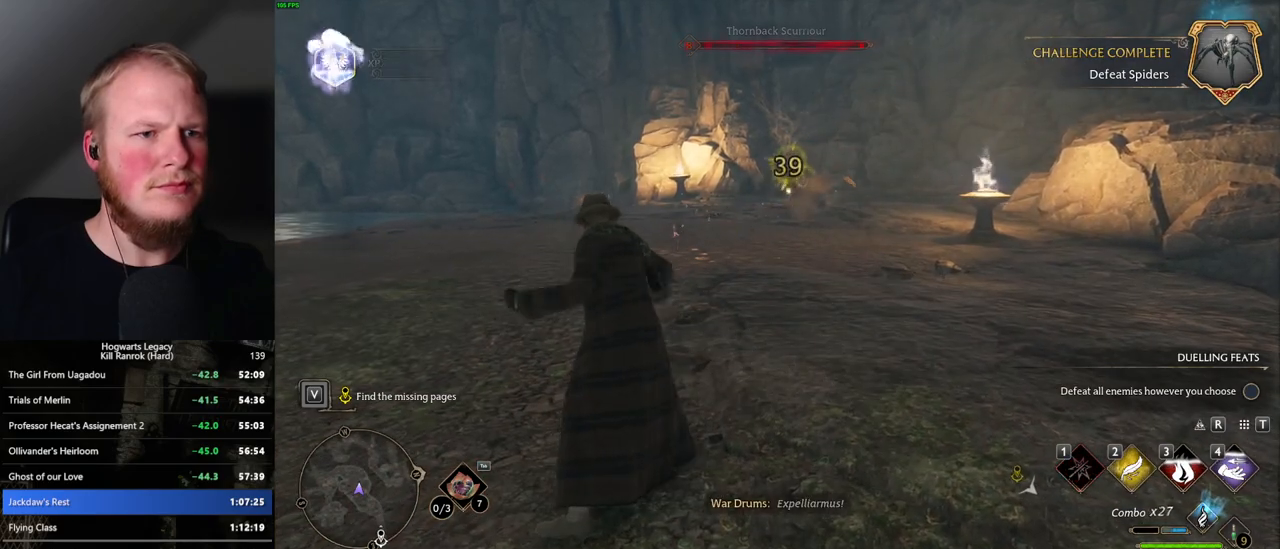
{"keys": ["d", "shift_l", "space", "w"], "mouse": [], "events": [[34, "mouse_left", "up"], [317, "d", "down"], [350, "space", "down"], [450, "shift_l", "down"]]}
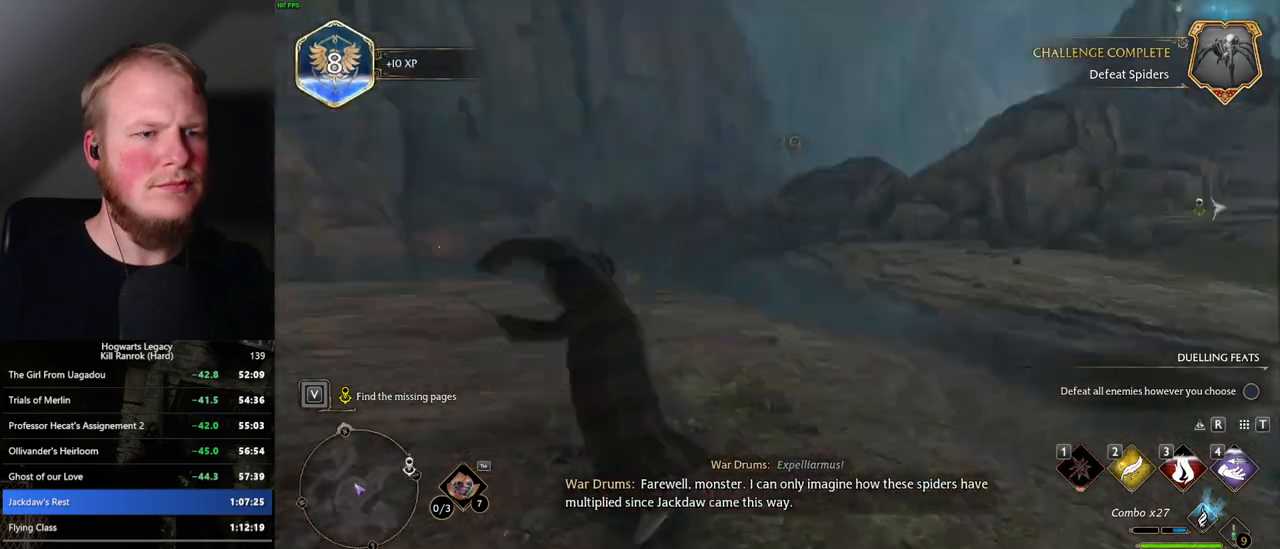
{"keys": ["d", "w"], "mouse": [], "events": [[34, "space", "up"], [134, "shift_l", "up"]]}
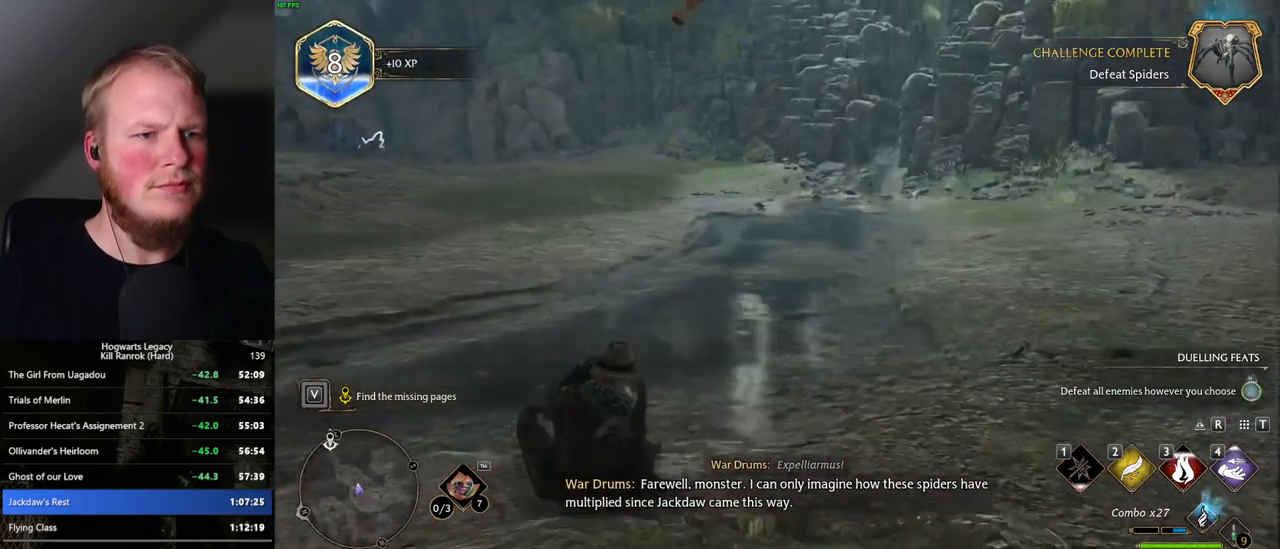
{"keys": ["w"], "mouse": [], "events": [[250, "d", "up"]]}
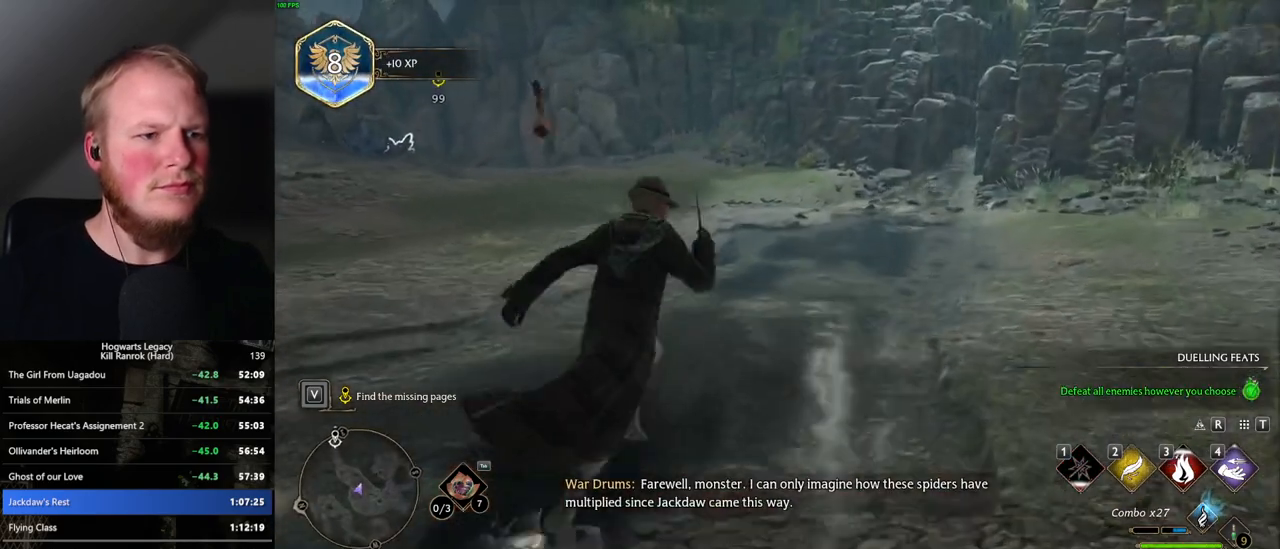
{"keys": ["w"], "mouse": [], "events": []}
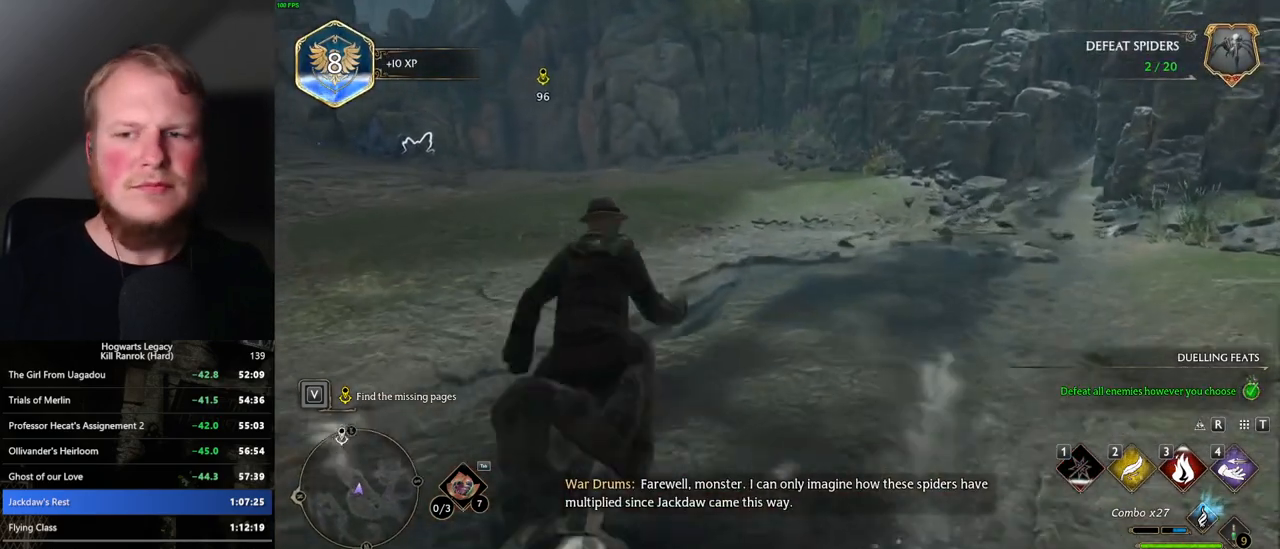
{"keys": ["w"], "mouse": [], "events": []}
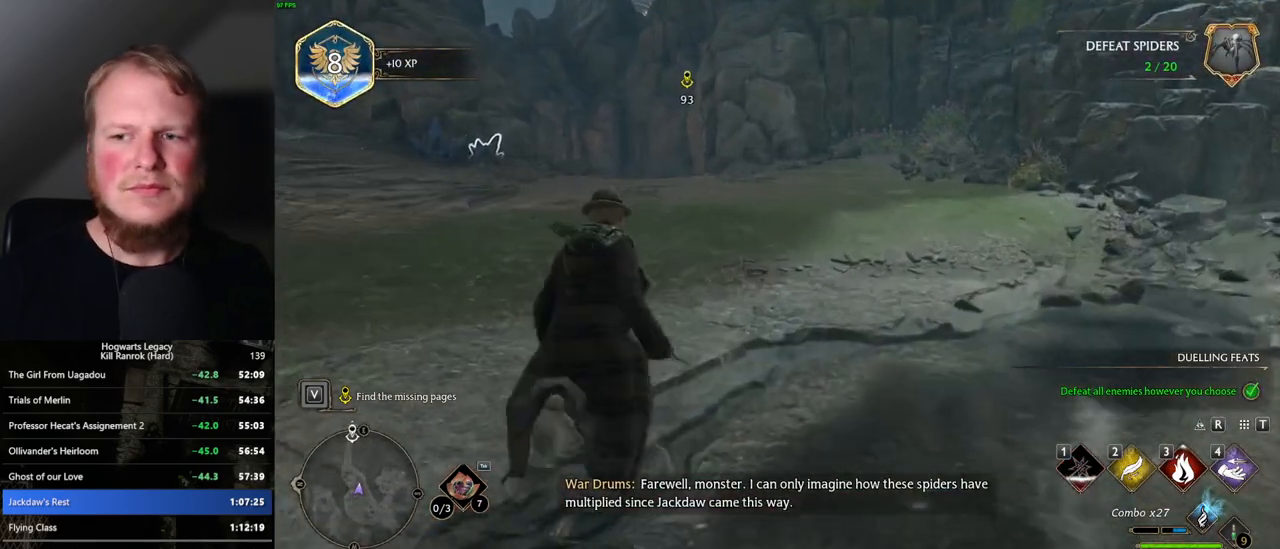
{"keys": ["w"], "mouse": [], "events": []}
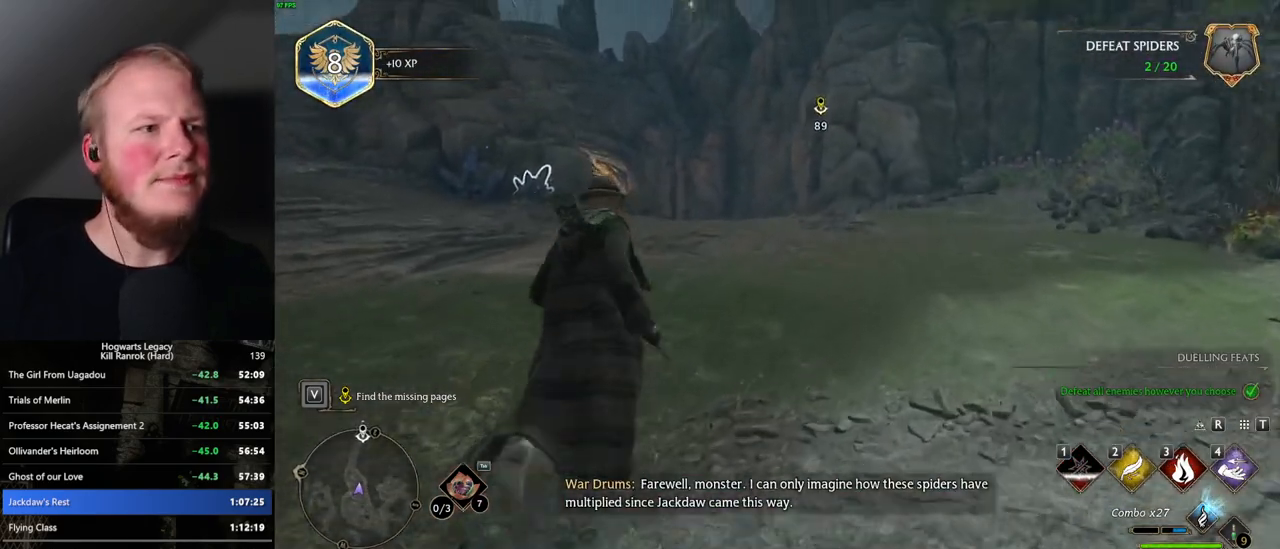
{"keys": ["w"], "mouse": [], "events": []}
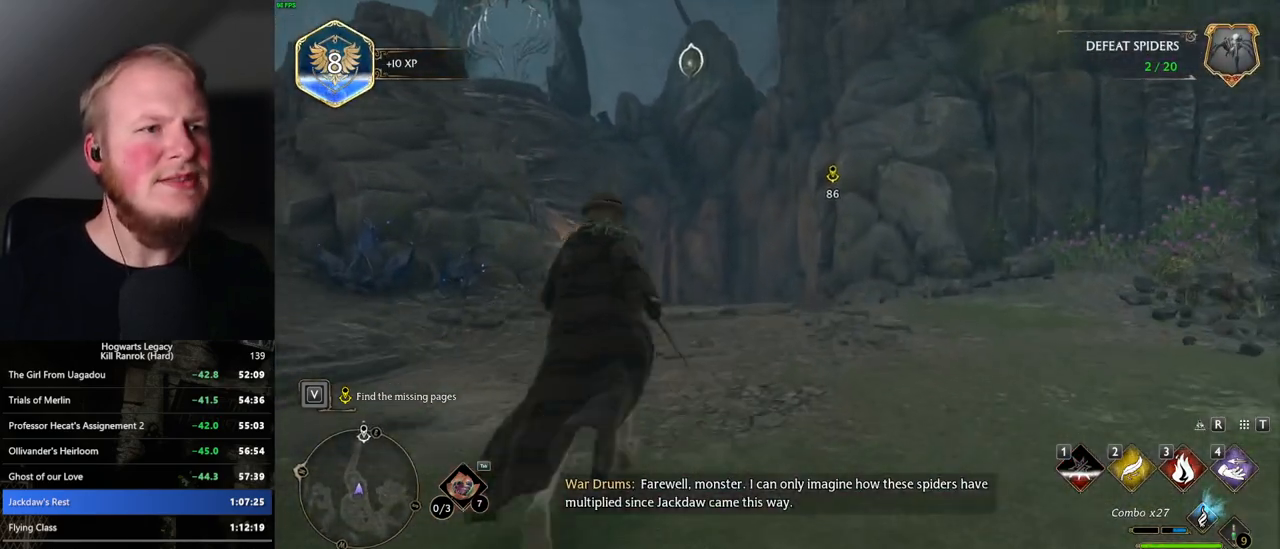
{"keys": ["w"], "mouse": [], "events": []}
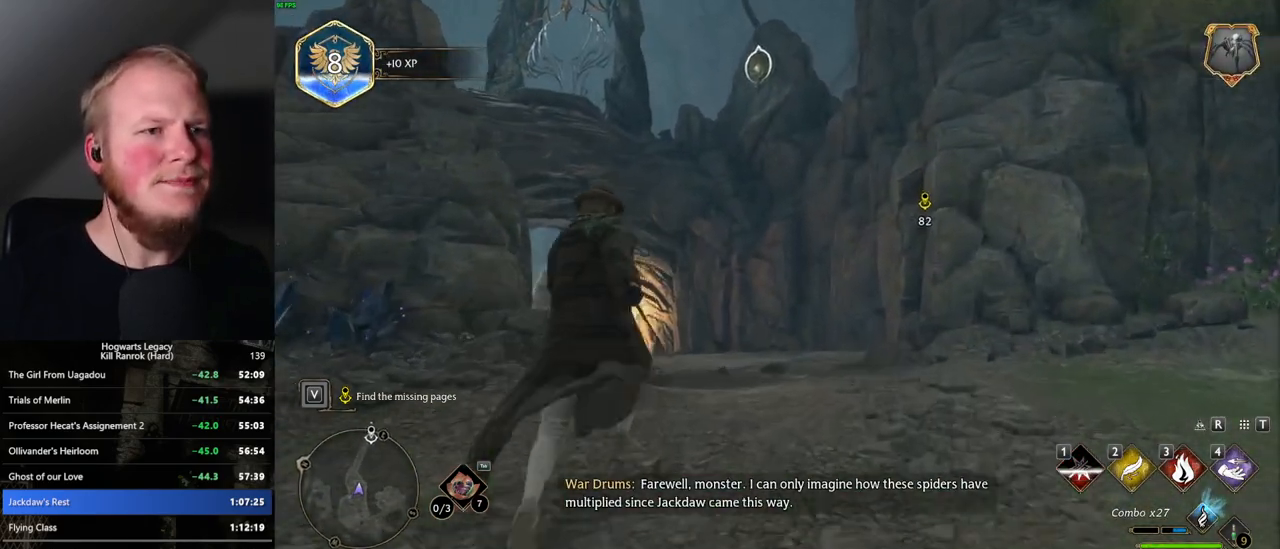
{"keys": ["w"], "mouse": [], "events": [[250, "mouse_left", "down"], [384, "mouse_left", "up"]]}
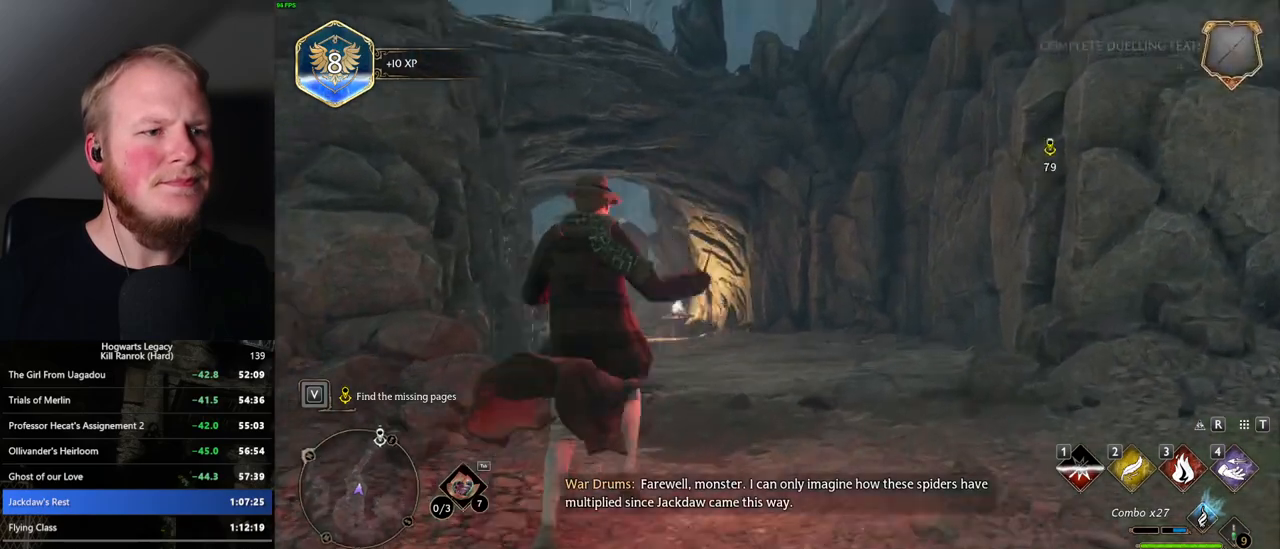
{"keys": ["a"], "mouse": [], "events": [[200, "mouse_left", "down"], [250, "a", "down"], [284, "mouse_left", "up"], [317, "w", "up"]]}
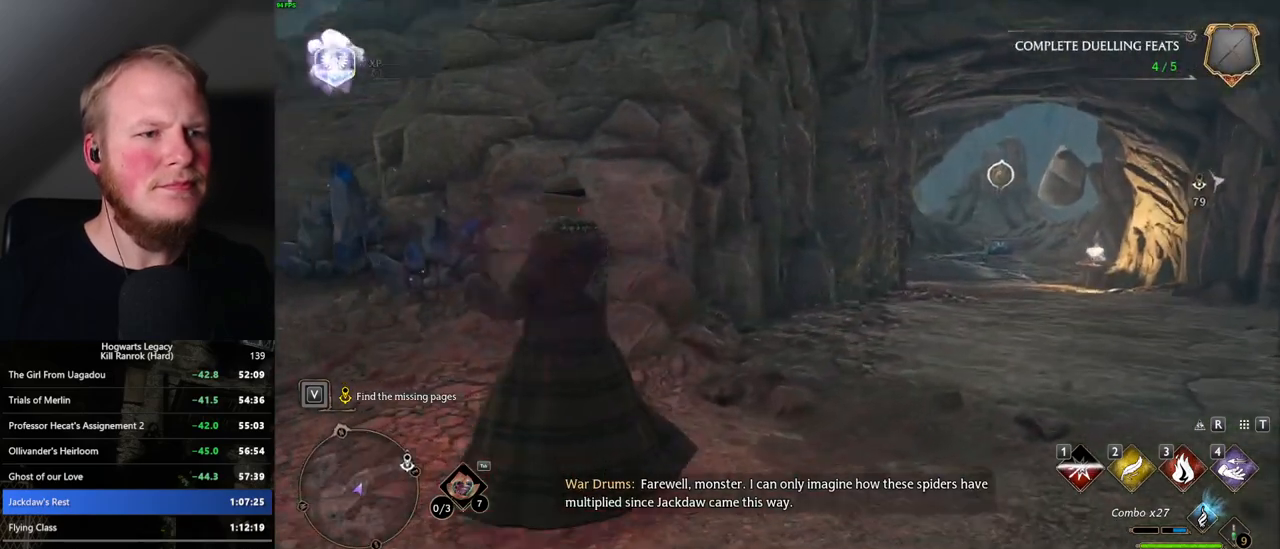
{"keys": ["a", "w"], "mouse": [], "events": [[17, "space", "down"], [17, "w", "down"], [150, "space", "up"], [217, "w", "up"], [417, "w", "down"]]}
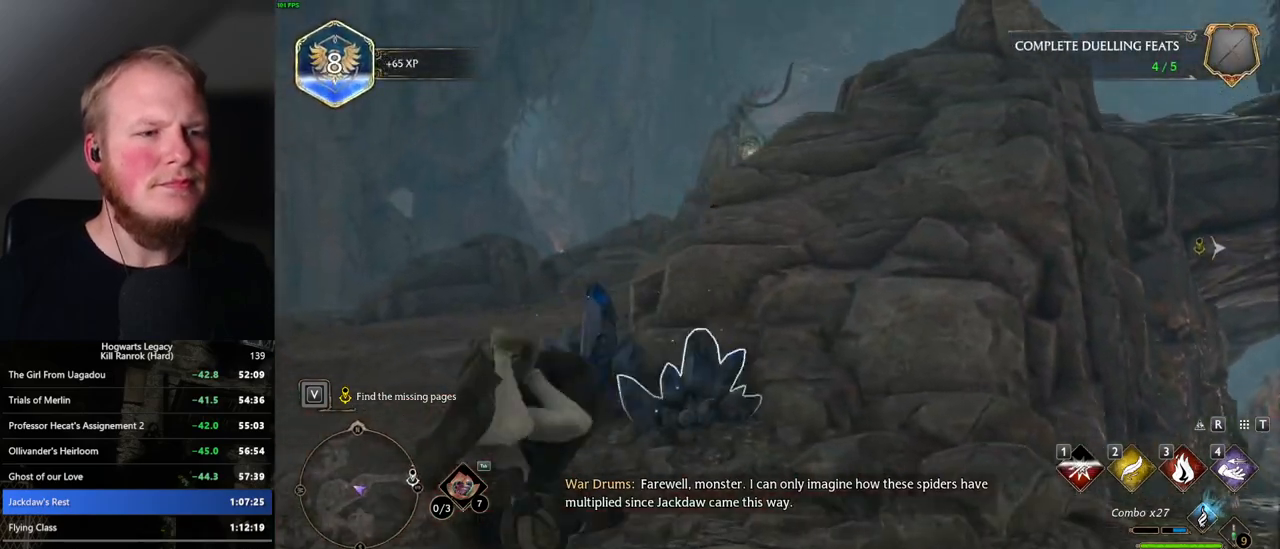
{"keys": ["a", "w"], "mouse": ["left", "right"], "events": [[150, "mouse_right", "down"], [450, "mouse_left", "down"]]}
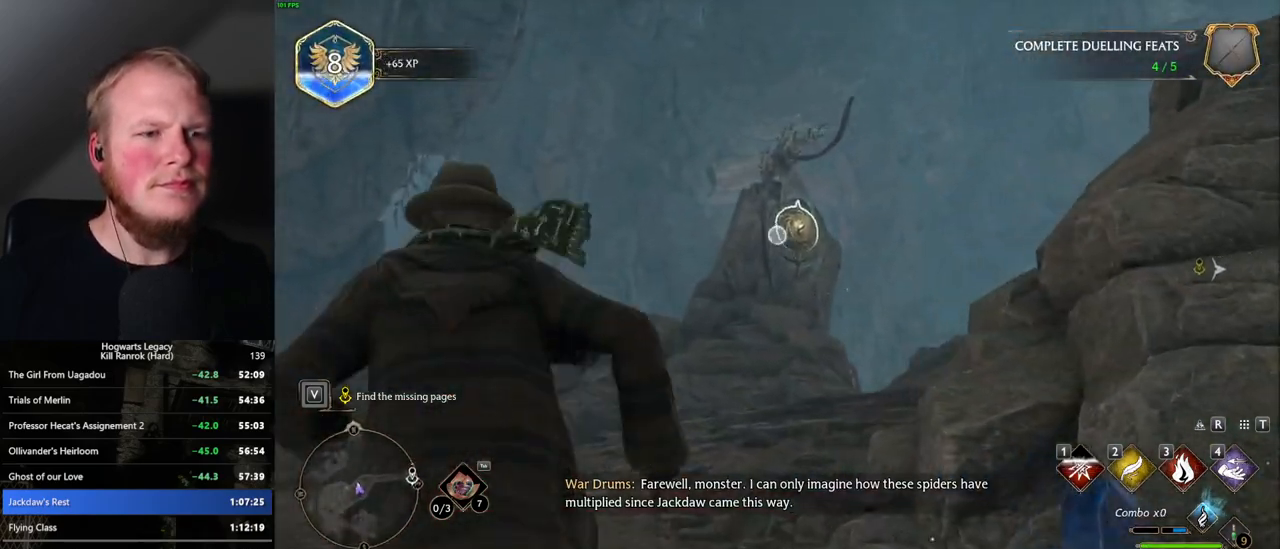
{"keys": ["w"], "mouse": [], "events": [[84, "mouse_left", "up"], [117, "a", "up"], [350, "mouse_right", "up"], [400, "space", "down"], [484, "space", "up"]]}
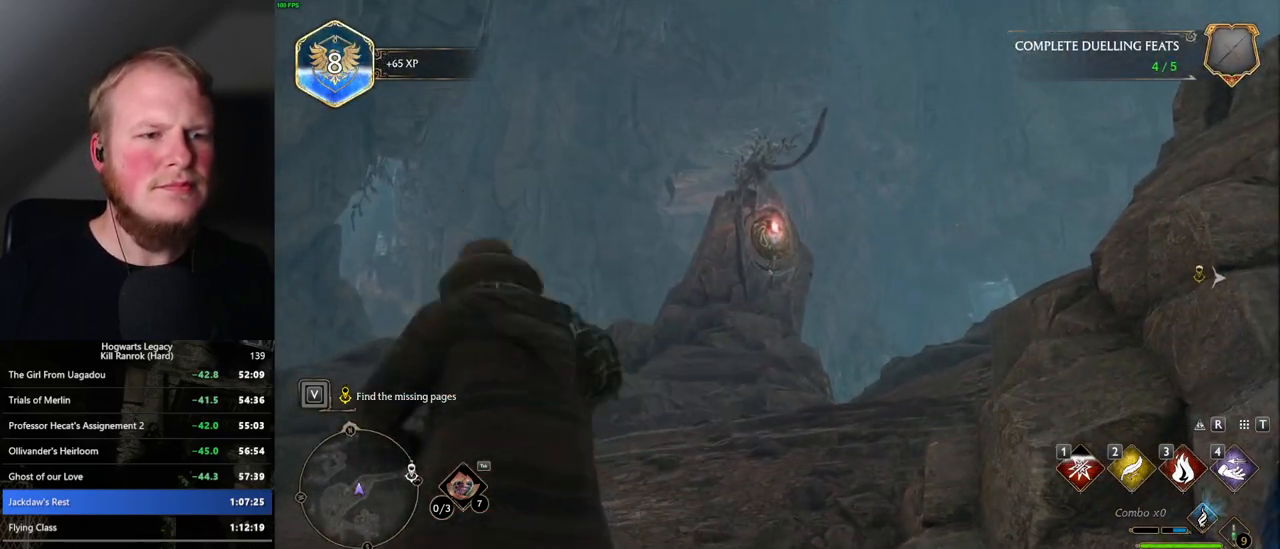
{"keys": ["w"], "mouse": [], "events": [[67, "space", "down"], [150, "space", "up"]]}
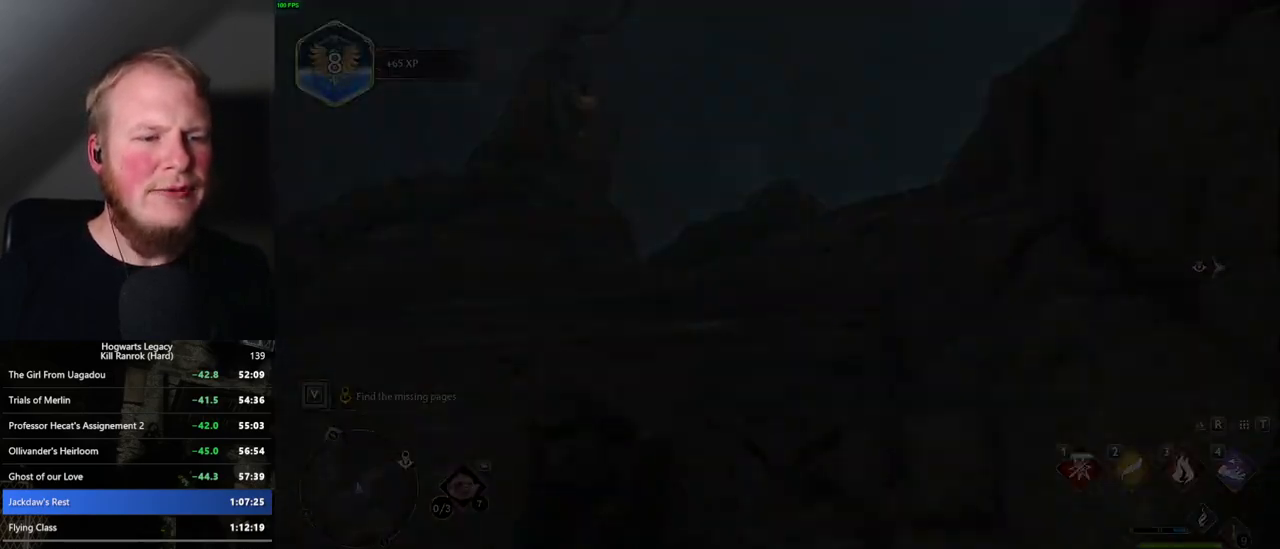
{"keys": ["space", "w"], "mouse": [], "events": [[134, "space", "down"], [217, "space", "up"], [317, "space", "down"], [367, "space", "up"], [467, "space", "down"]]}
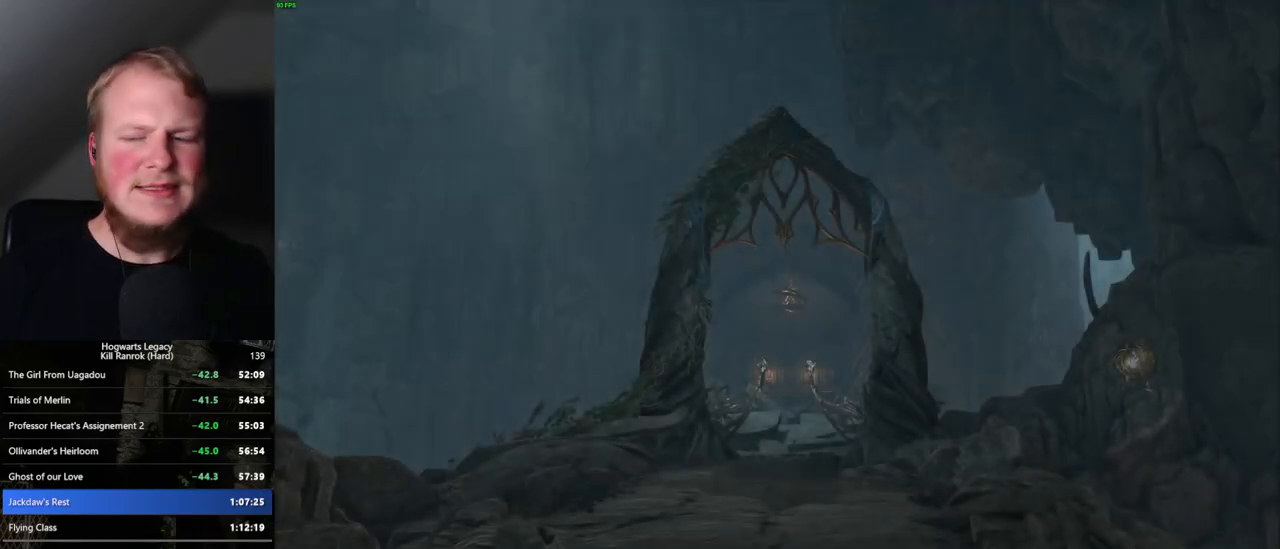
{"keys": [], "mouse": [], "events": [[17, "space", "up"], [84, "w", "up"]]}